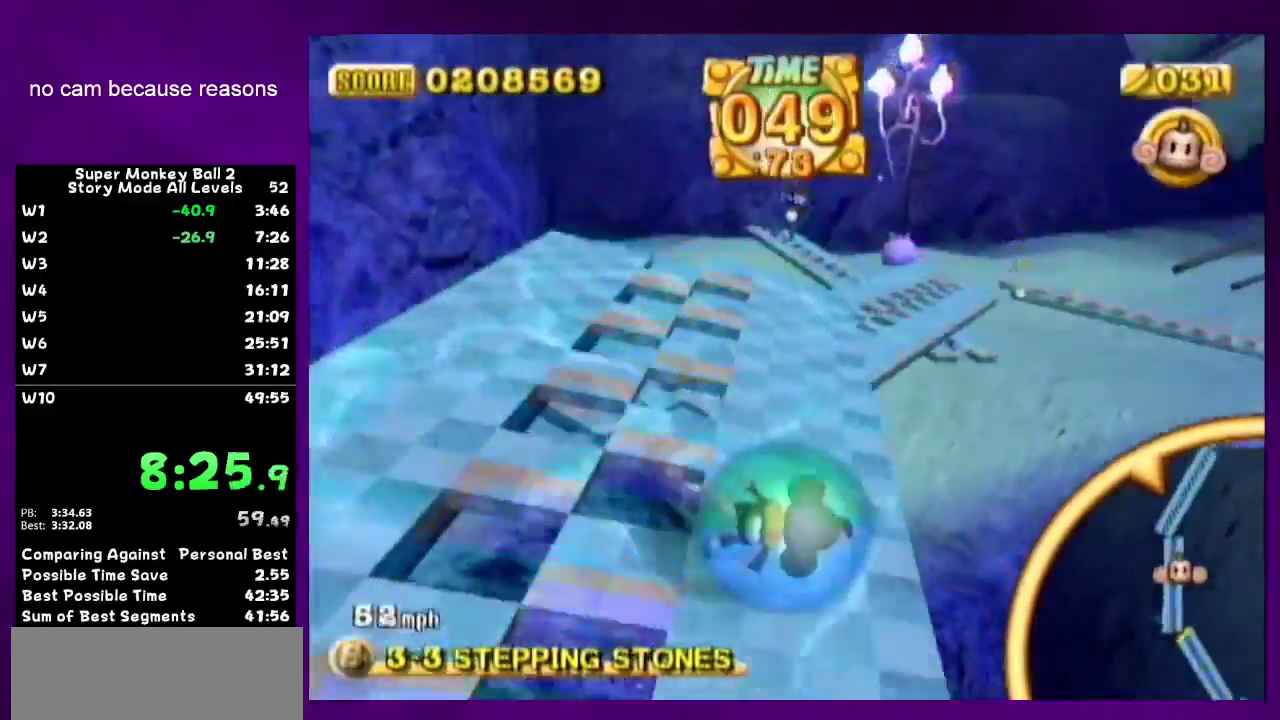
Gameplay with a controller (Nintendo layout); each line is a JSON object with the inputs held at the frame after it. "events" lists button and stick changes between this image and that frame as [ms after this image, input, new state], when the widget could be followed in between. Not read: L3 R3.
{"buttons": [], "left_stick": "center", "right_stick": "center", "events": [[150, "left_stick", "down-left"], [267, "left_stick", "up-right"], [483, "left_stick", "center"]]}
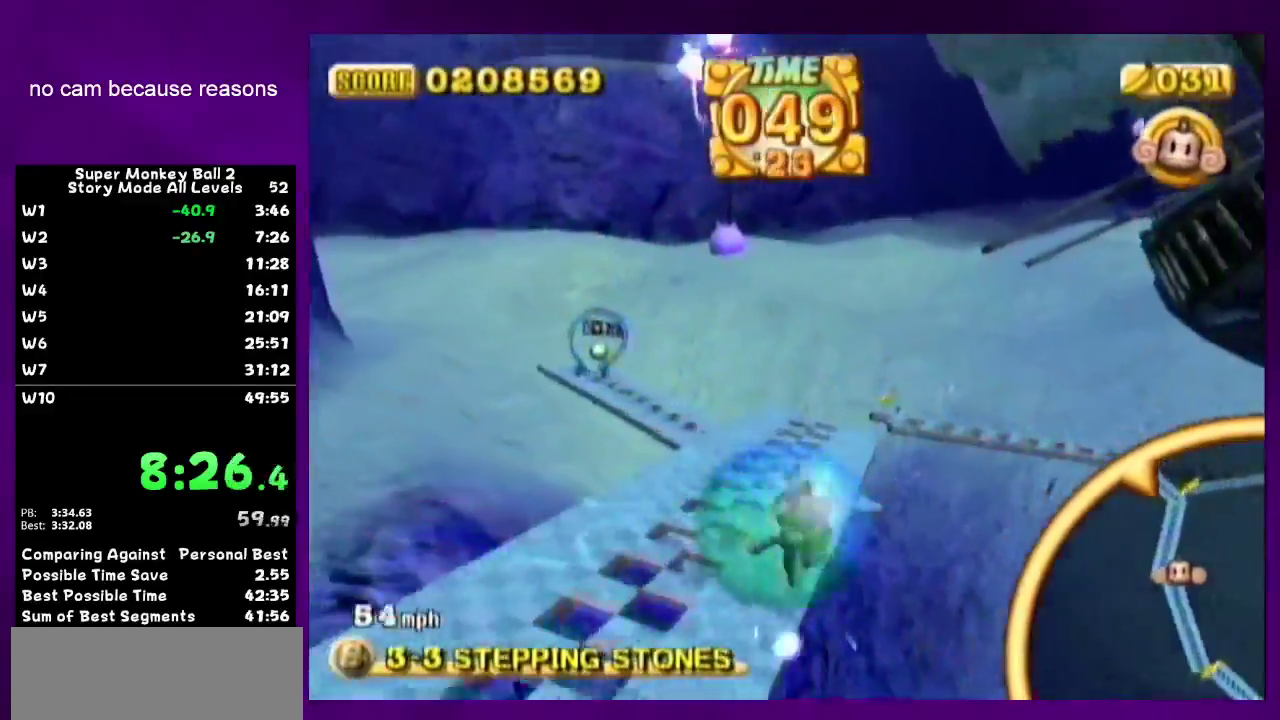
{"buttons": [], "left_stick": "left", "right_stick": "center"}
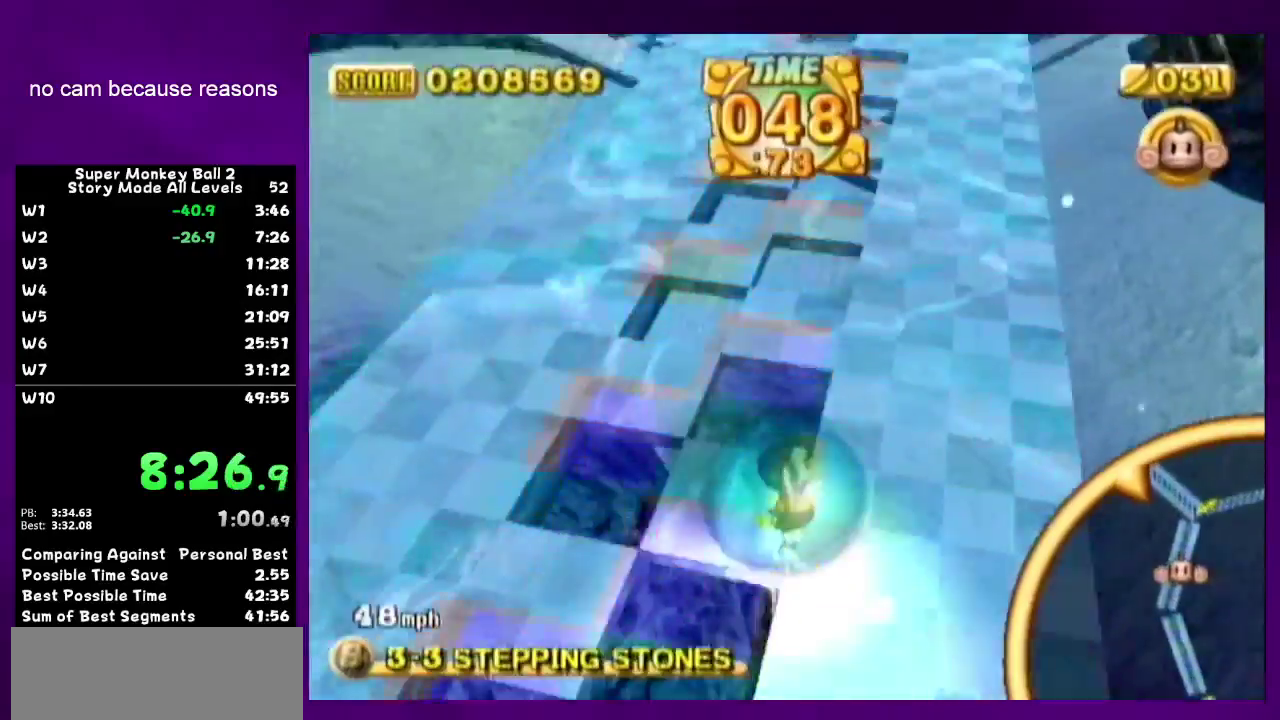
{"buttons": [], "left_stick": "left", "right_stick": "center"}
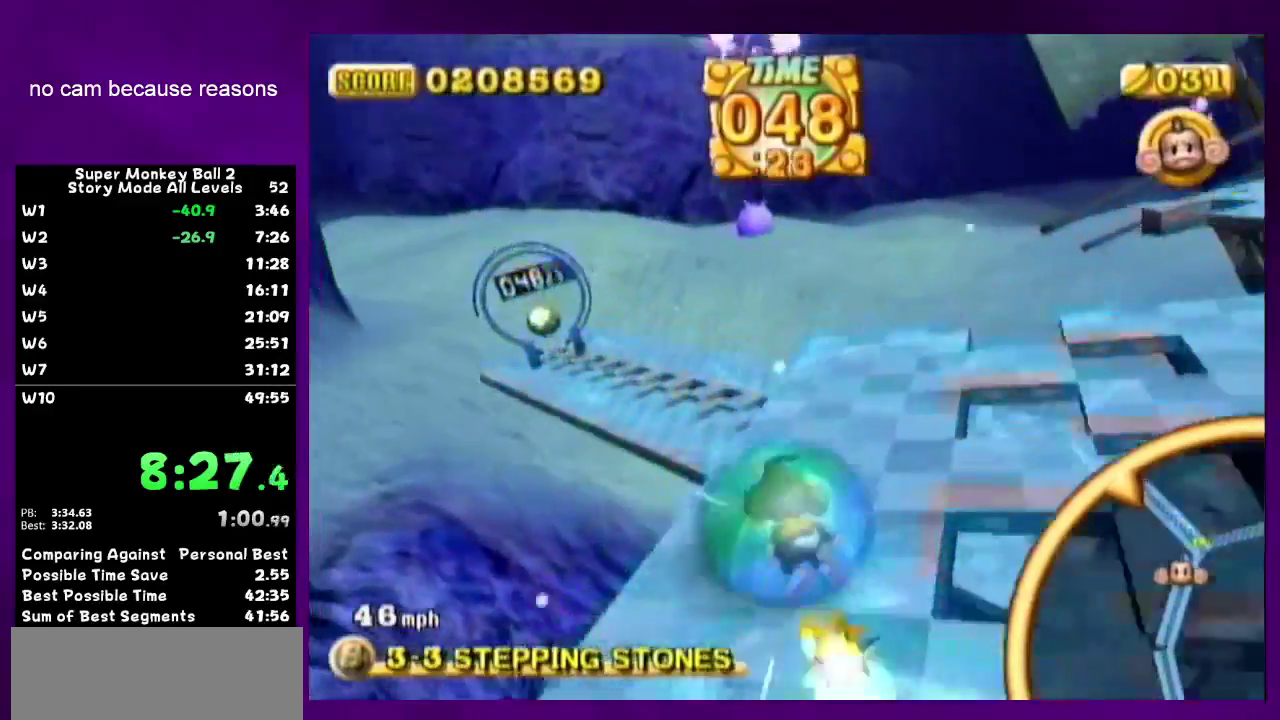
{"buttons": [], "left_stick": "left", "right_stick": "center", "events": [[50, "left_stick", "down-left"], [233, "left_stick", "up-left"], [333, "left_stick", "up"], [400, "left_stick", "up-left"], [483, "left_stick", "left"]]}
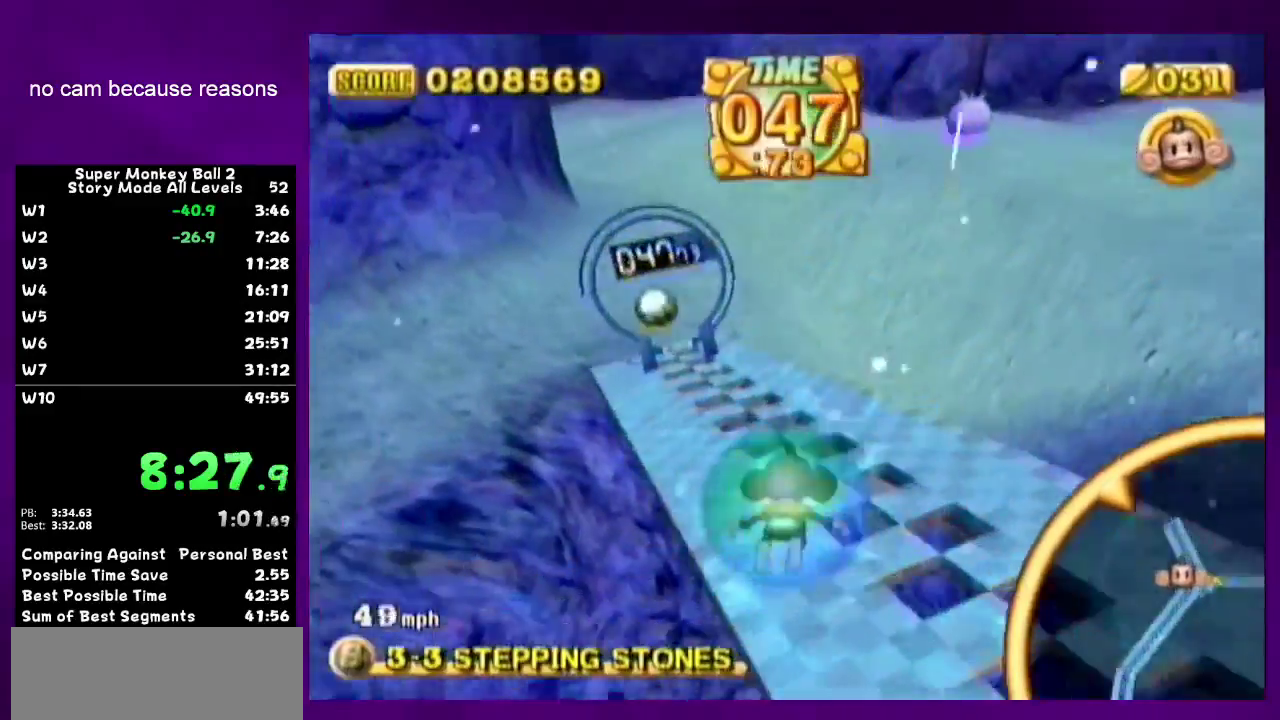
{"buttons": [], "left_stick": "up", "right_stick": "center", "events": [[233, "left_stick", "up-left"], [467, "left_stick", "up"]]}
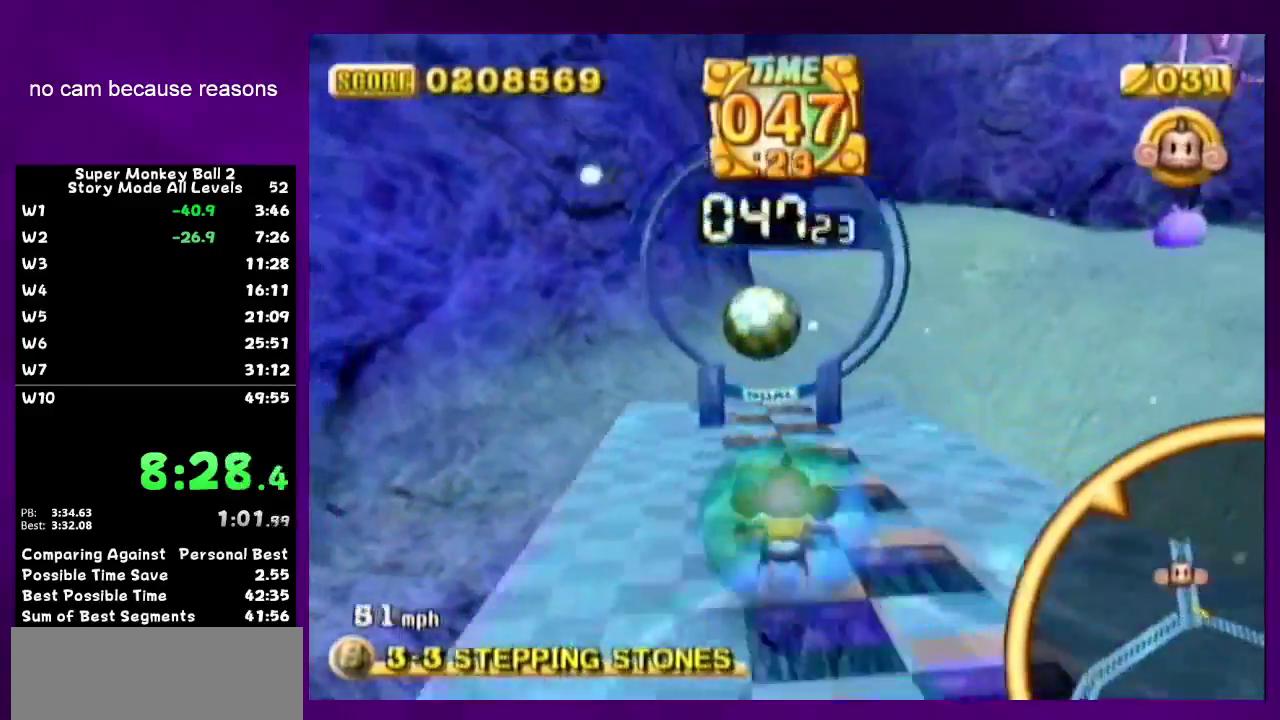
{"buttons": [], "left_stick": "up", "right_stick": "center", "events": [[50, "left_stick", "up-left"], [150, "left_stick", "up"]]}
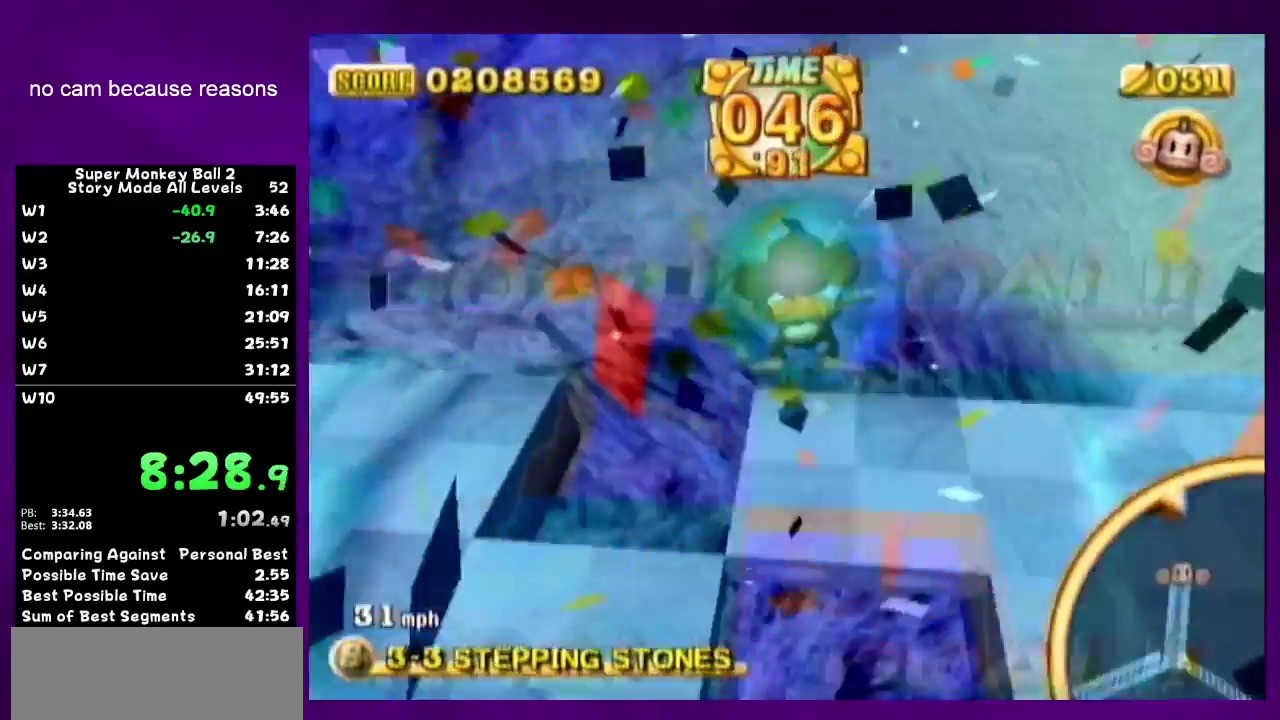
{"buttons": [], "left_stick": "up", "right_stick": "center", "events": [[17, "START", "down"], [50, "left_stick", "center"], [150, "START", "up"], [250, "left_stick", "up"], [367, "left_stick", "center"], [483, "left_stick", "up"]]}
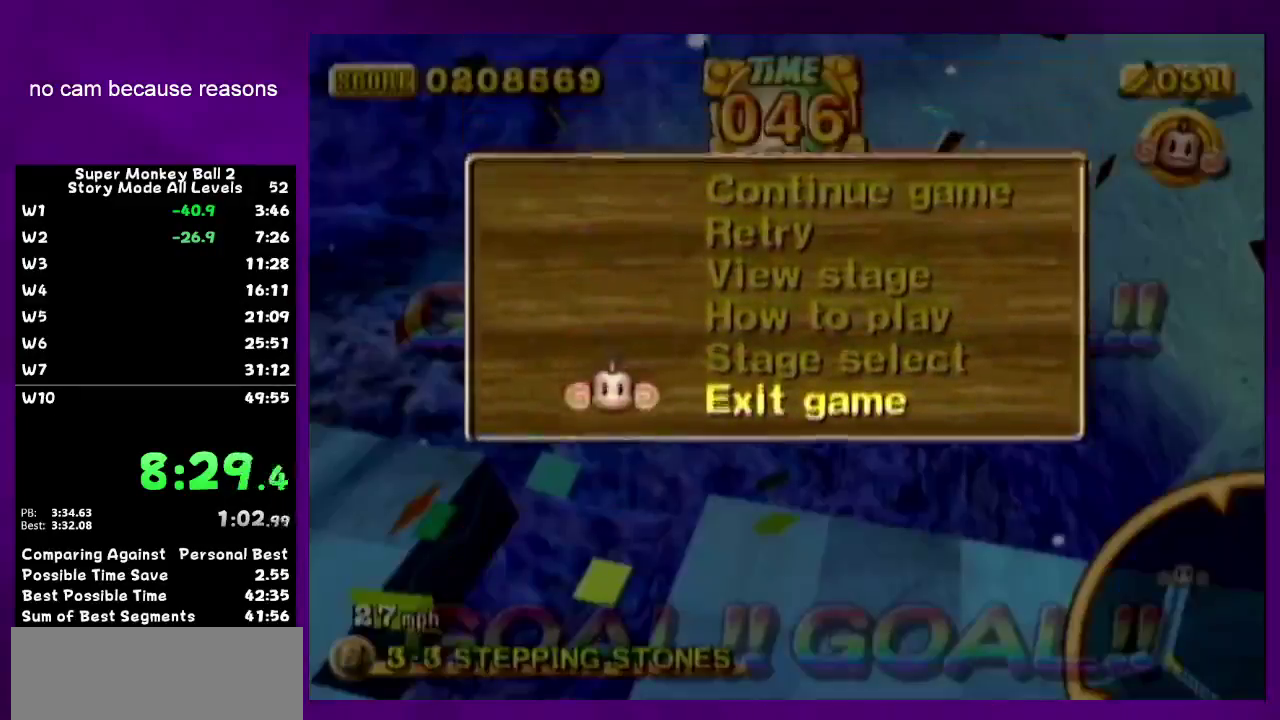
{"buttons": ["A"], "left_stick": "center", "right_stick": "center", "events": [[50, "left_stick", "center"], [83, "A", "down"]]}
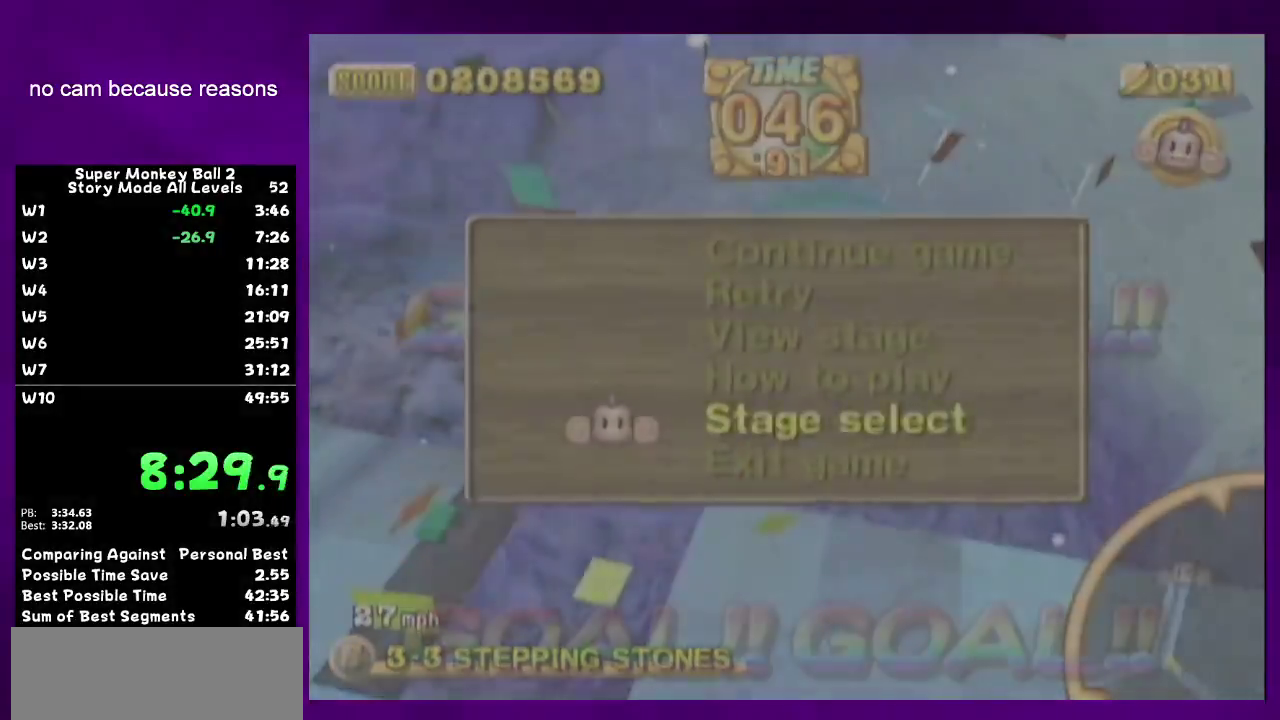
{"buttons": ["A"], "left_stick": "center", "right_stick": "center", "events": []}
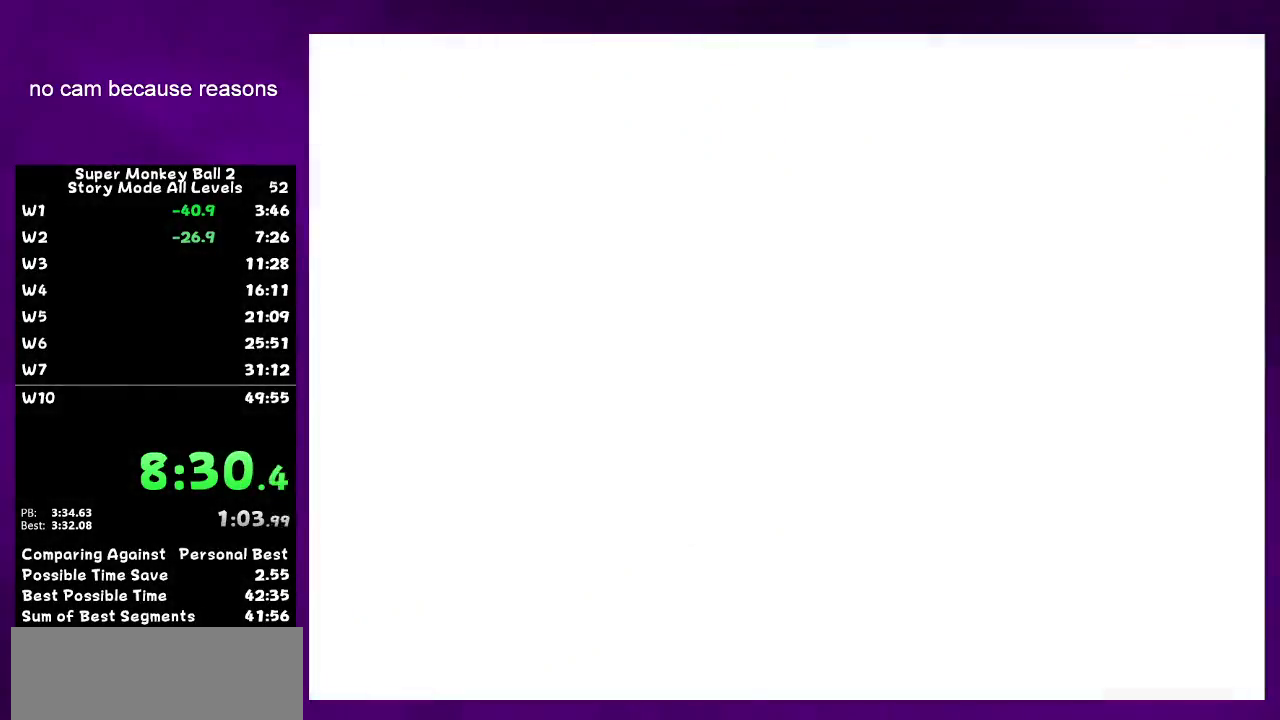
{"buttons": [], "left_stick": "center", "right_stick": "center"}
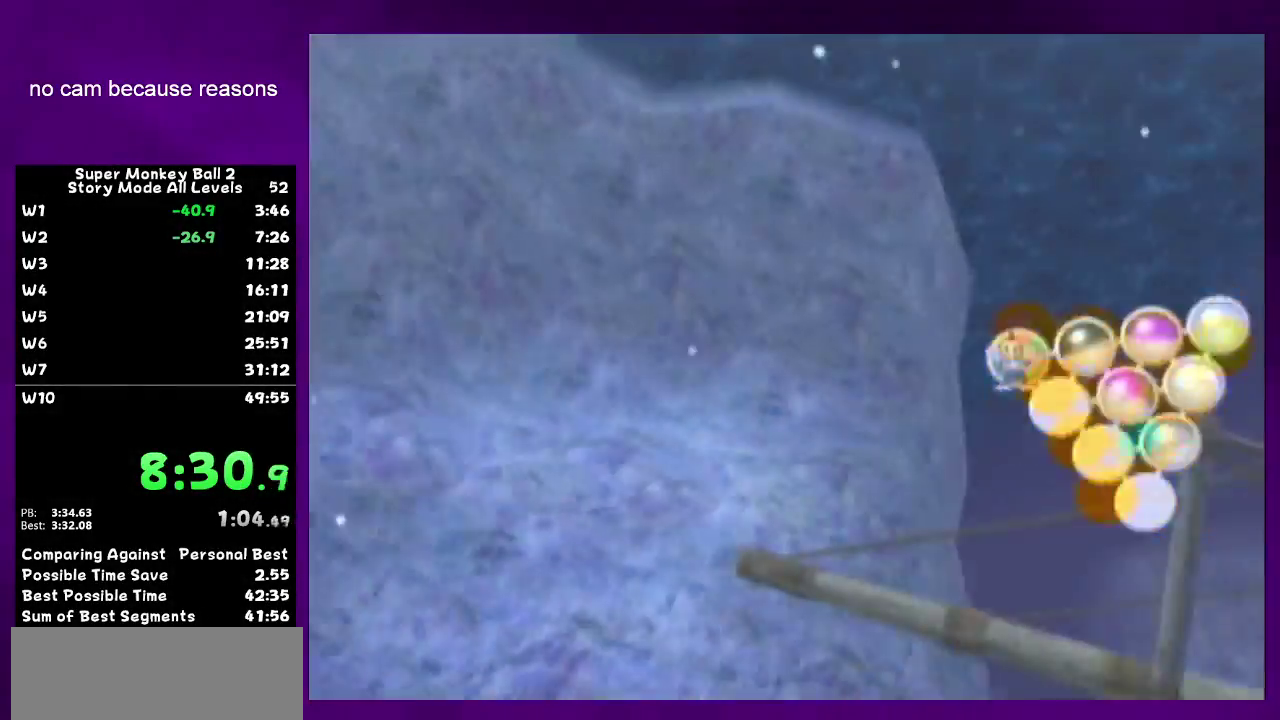
{"buttons": [], "left_stick": "center", "right_stick": "center"}
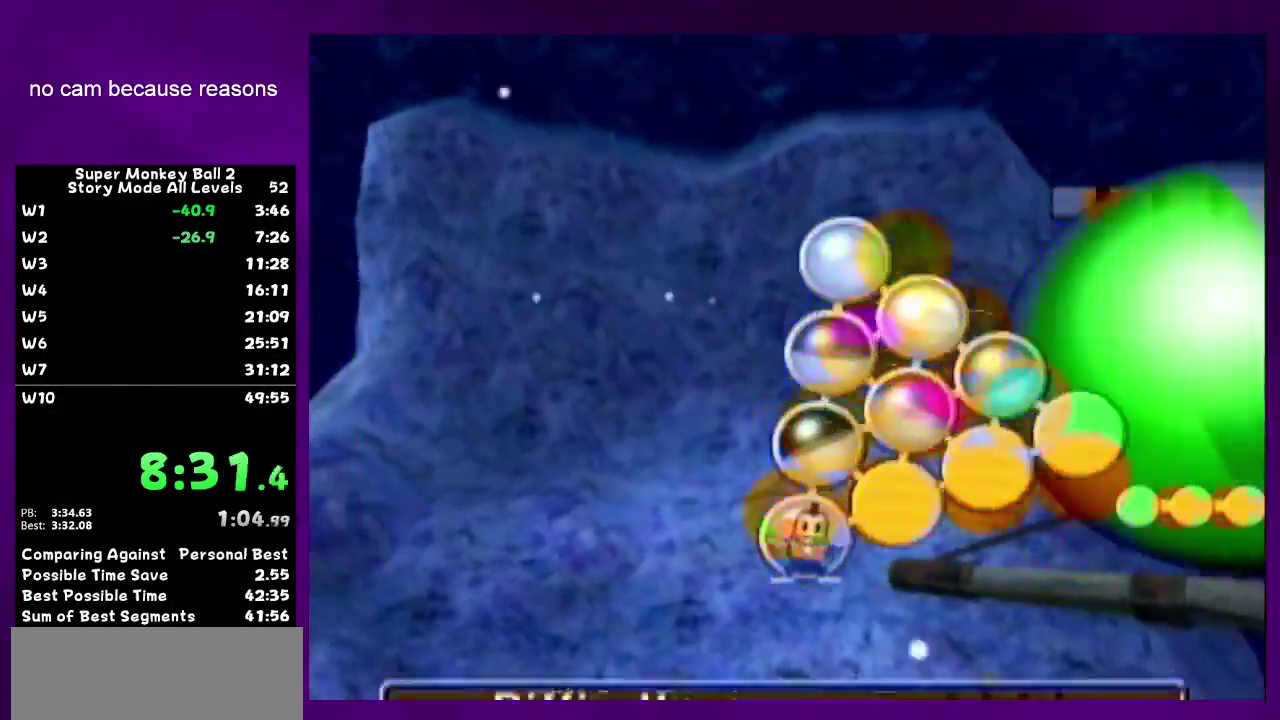
{"buttons": ["A"], "left_stick": "center", "right_stick": "center"}
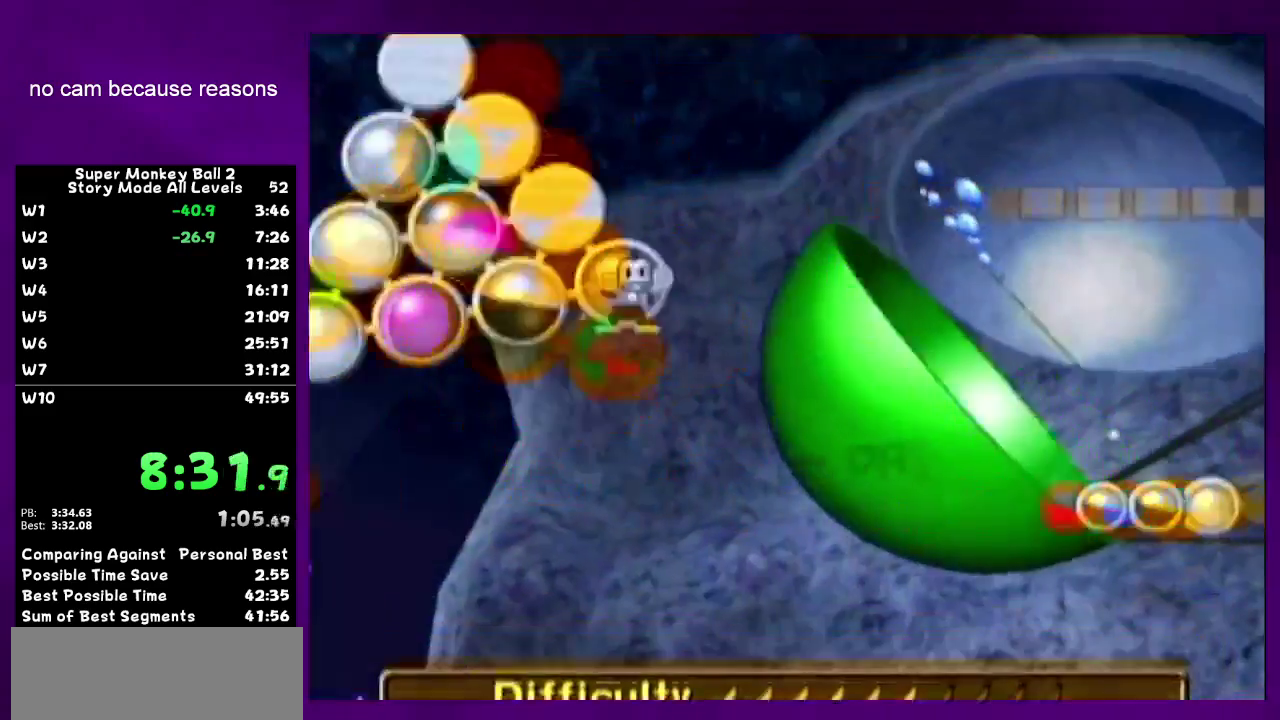
{"buttons": ["A"], "left_stick": "center", "right_stick": "center", "events": []}
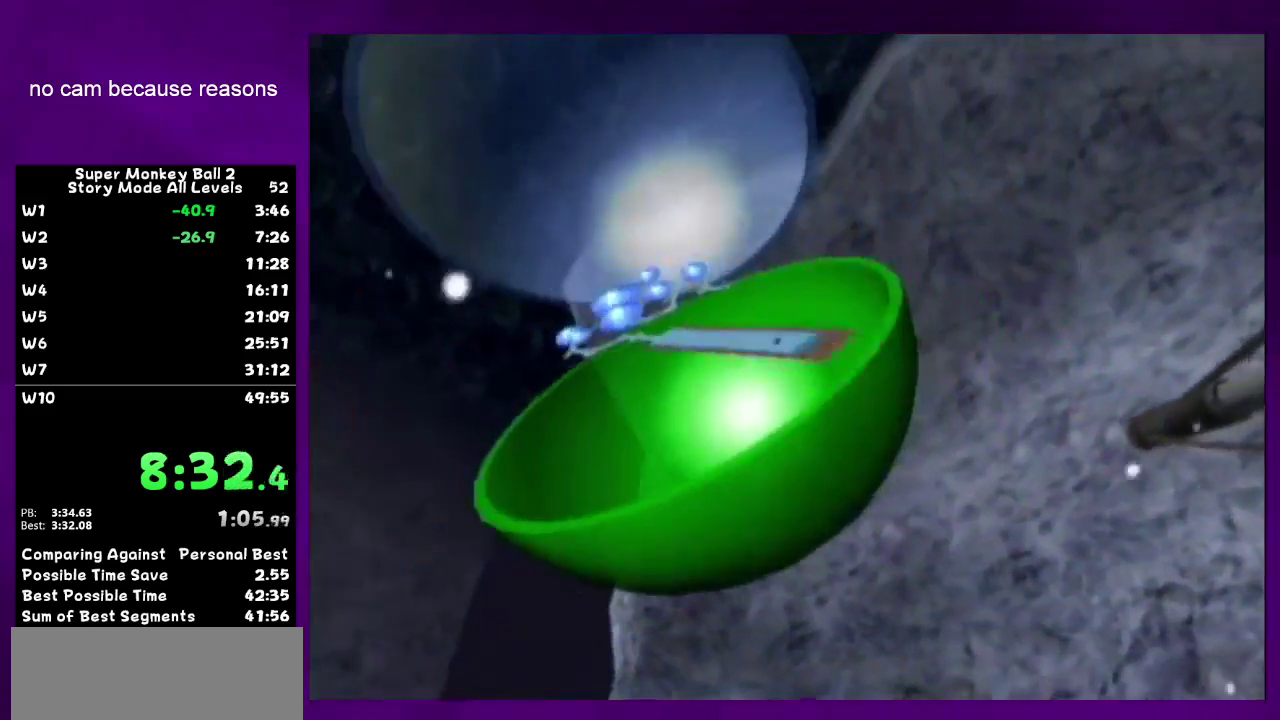
{"buttons": ["A"], "left_stick": "center", "right_stick": "center", "events": []}
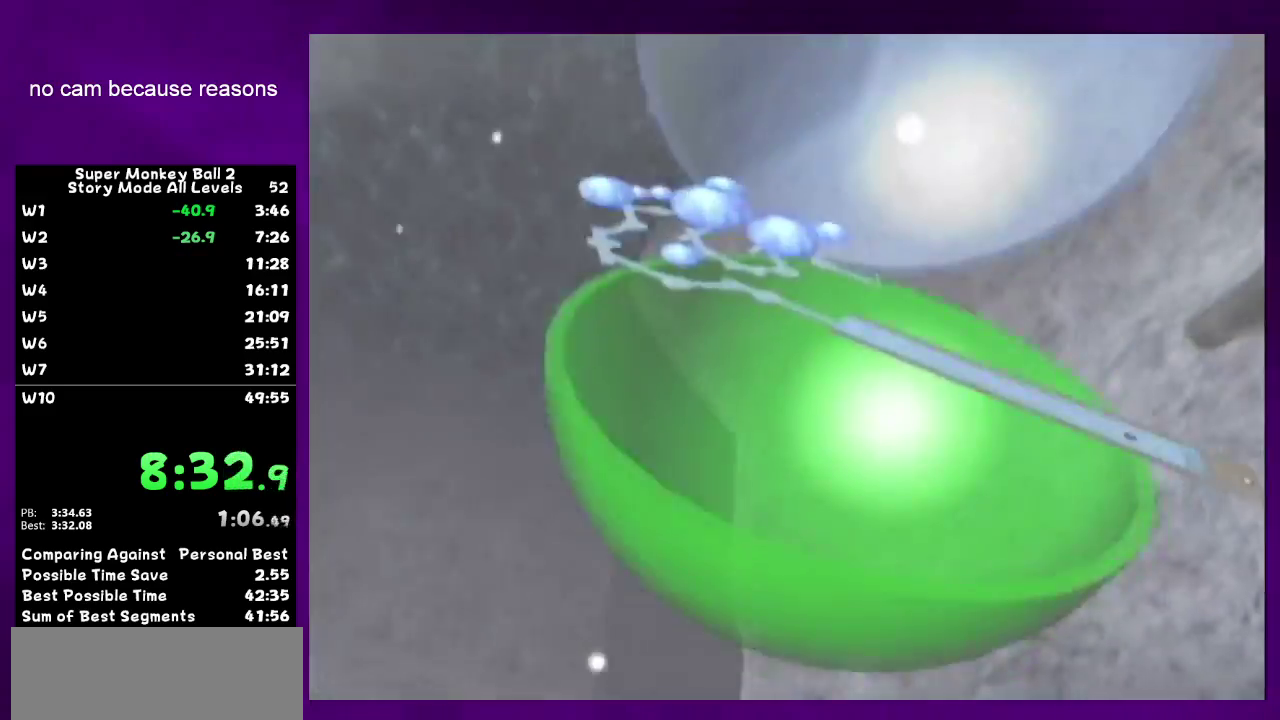
{"buttons": [], "left_stick": "center", "right_stick": "center", "events": [[483, "A", "up"]]}
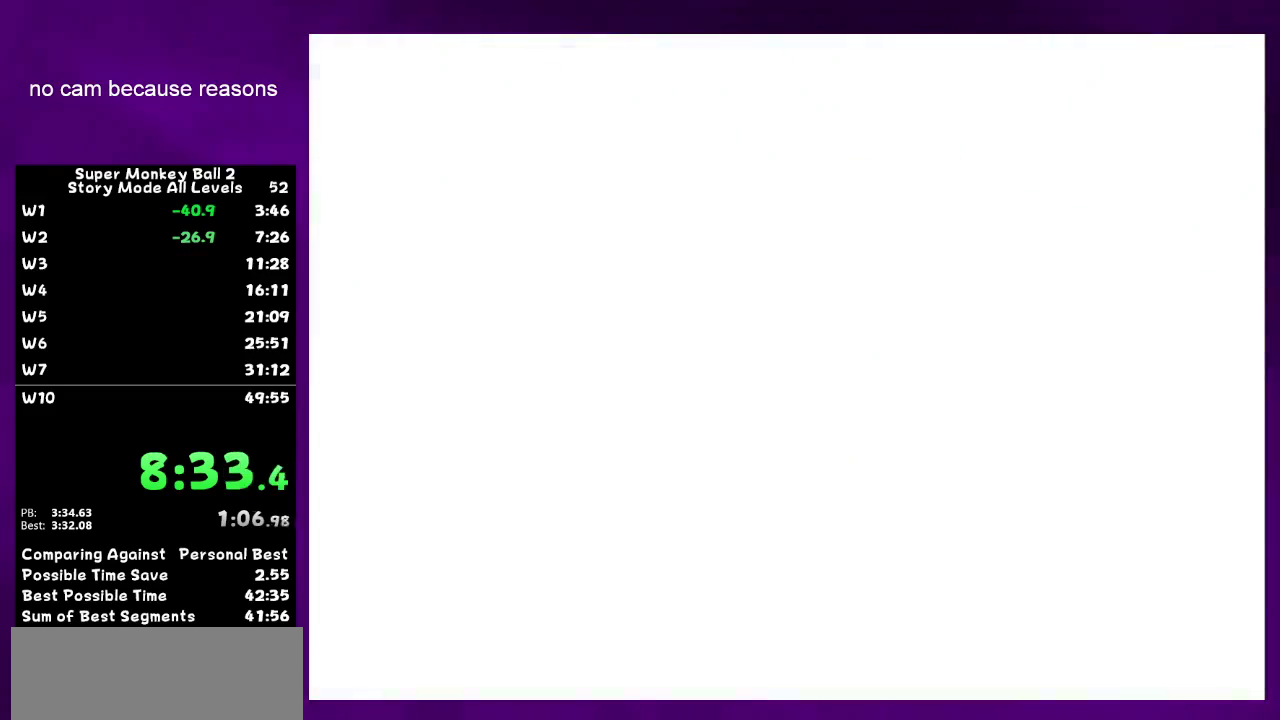
{"buttons": ["A"], "left_stick": "center", "right_stick": "center", "events": [[117, "A", "down"]]}
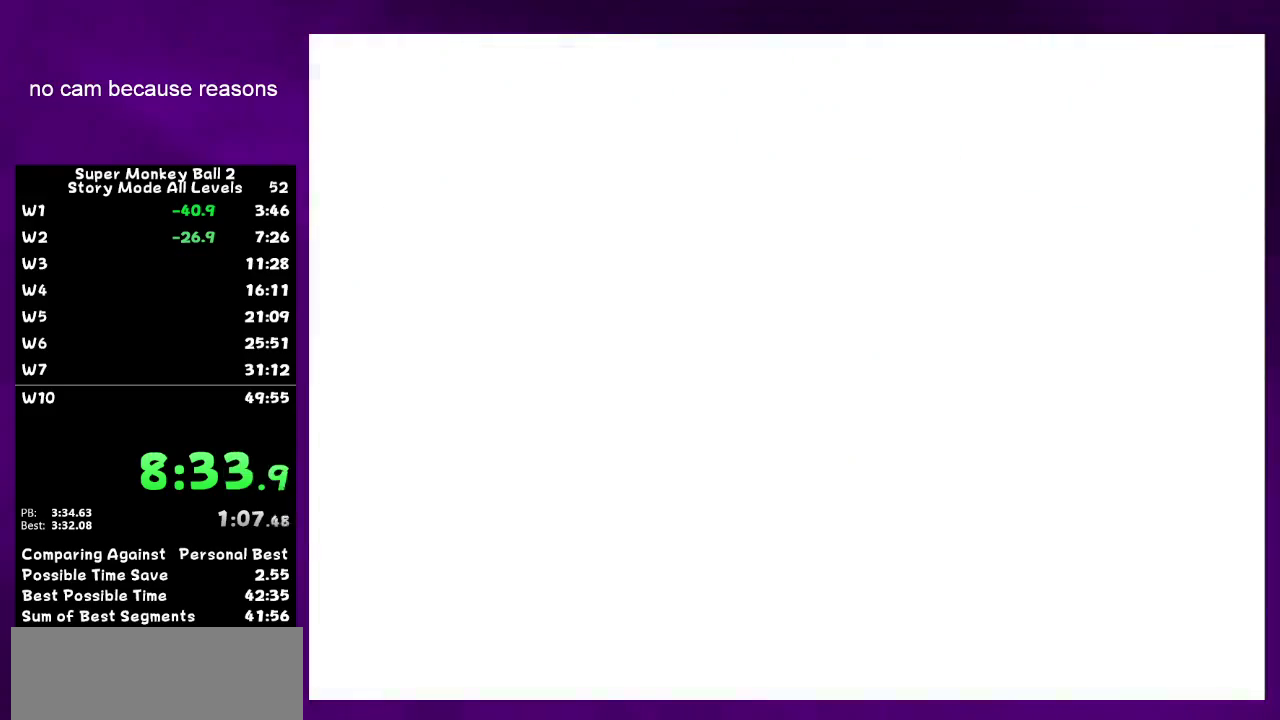
{"buttons": ["A"], "left_stick": "center", "right_stick": "center", "events": []}
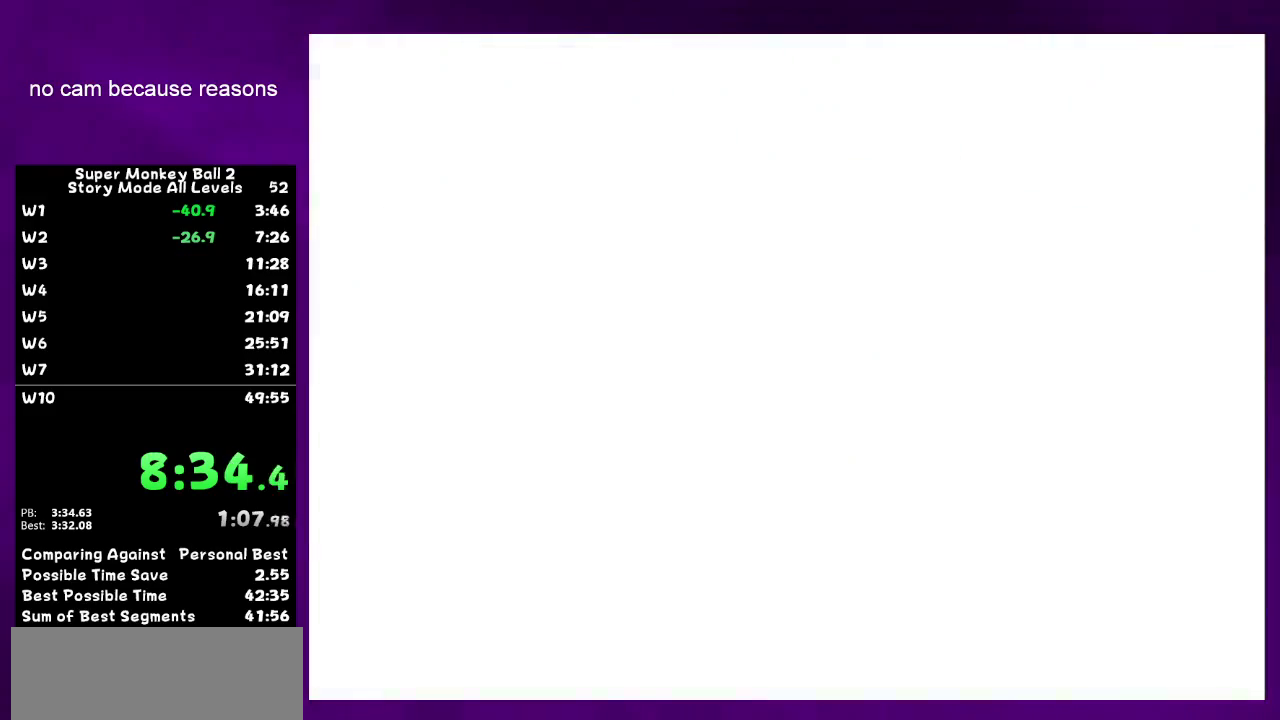
{"buttons": ["A"], "left_stick": "center", "right_stick": "center", "events": [[167, "A", "up"], [233, "A", "down"], [400, "A", "up"], [450, "A", "down"]]}
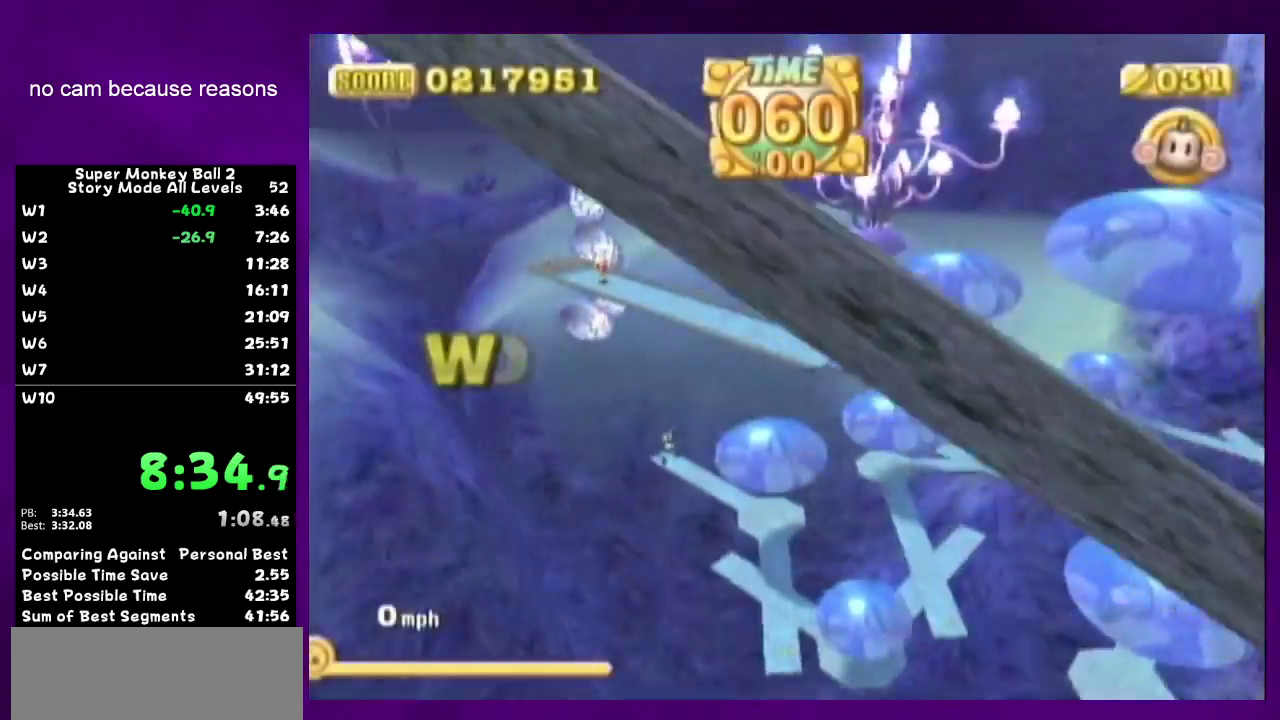
{"buttons": ["A"], "left_stick": "center", "right_stick": "center", "events": [[17, "A", "up"], [183, "left_stick", "down"], [300, "A", "down"], [300, "left_stick", "center"]]}
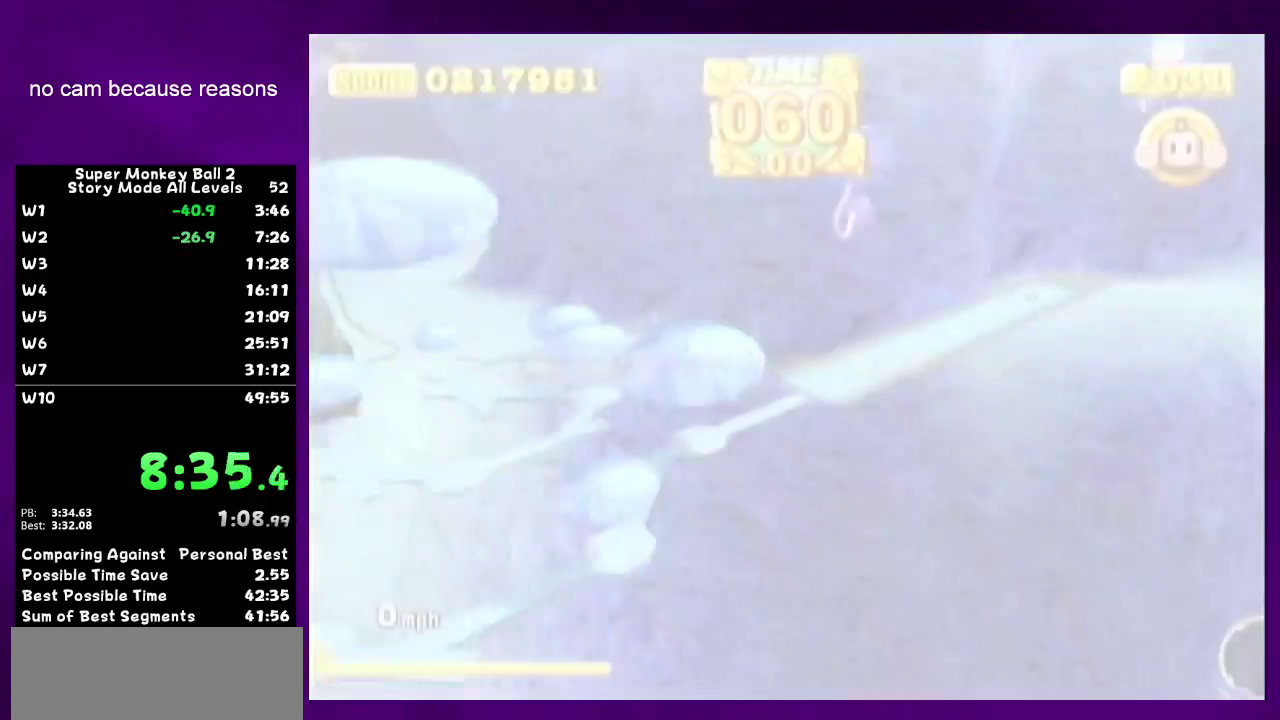
{"buttons": ["A"], "left_stick": "up", "right_stick": "center", "events": [[300, "left_stick", "up"]]}
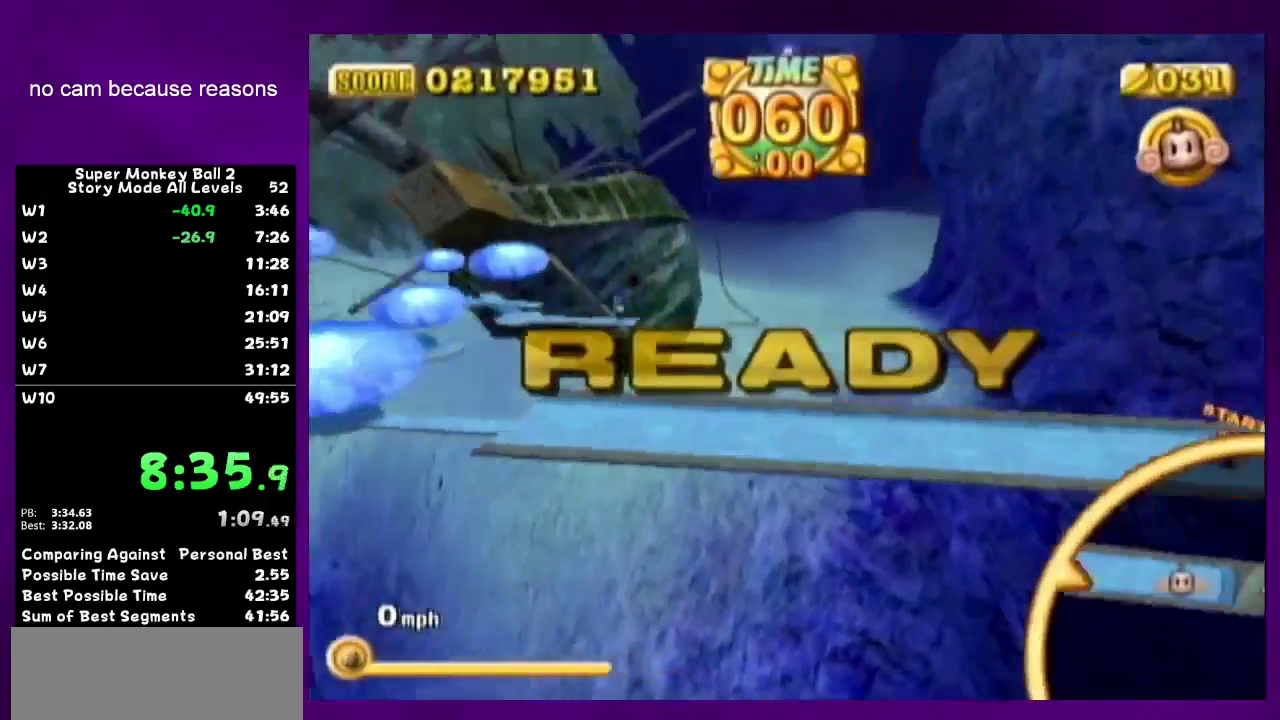
{"buttons": ["A"], "left_stick": "up", "right_stick": "center", "events": []}
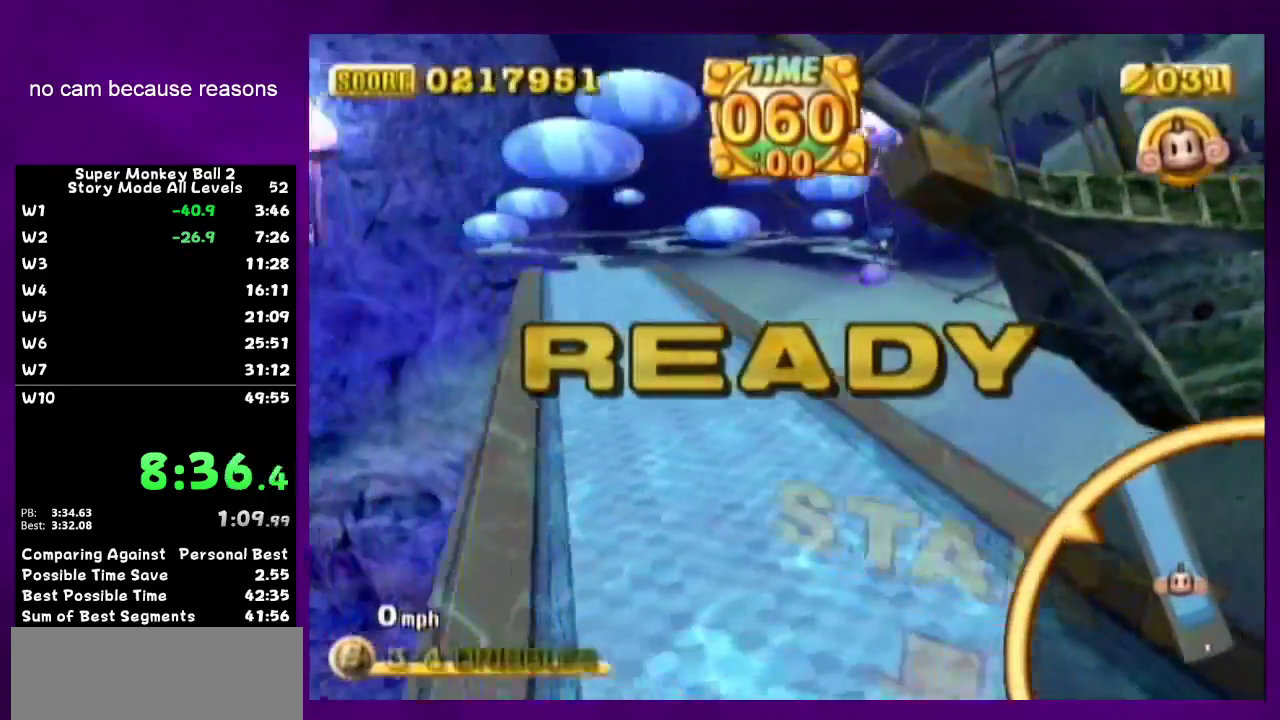
{"buttons": [], "left_stick": "up", "right_stick": "center", "events": [[483, "A", "up"]]}
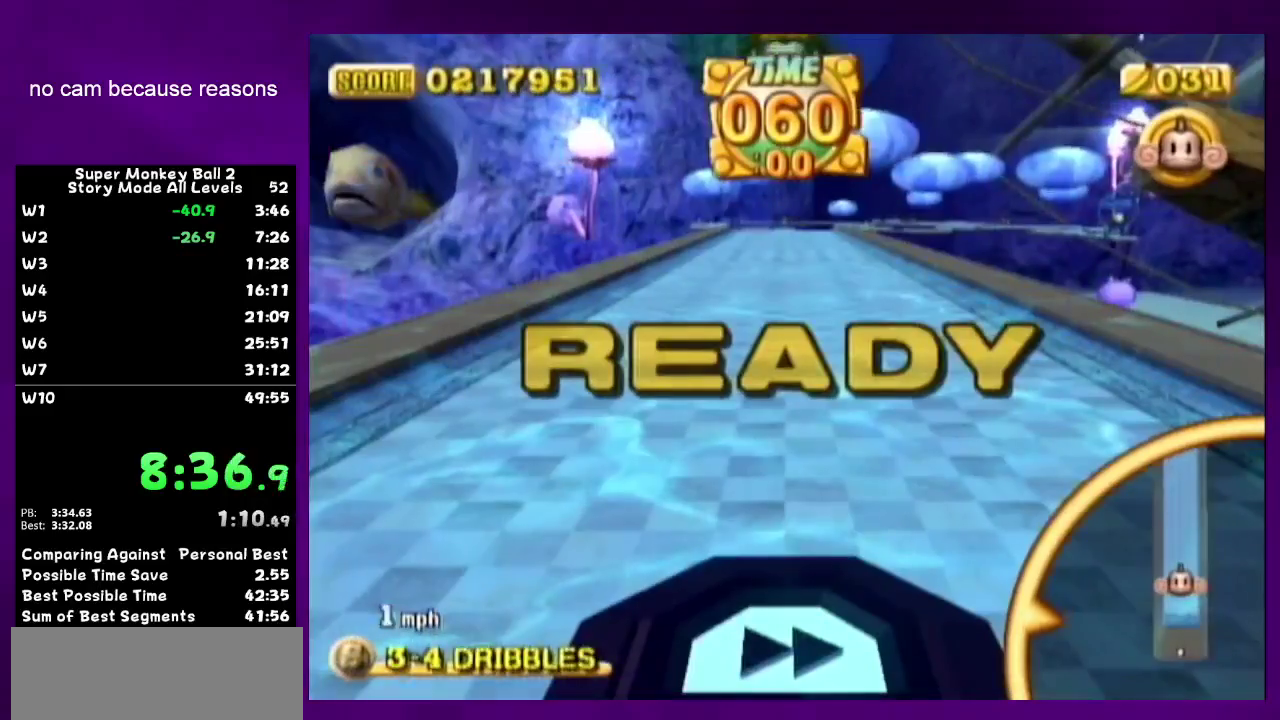
{"buttons": [], "left_stick": "up", "right_stick": "center", "events": []}
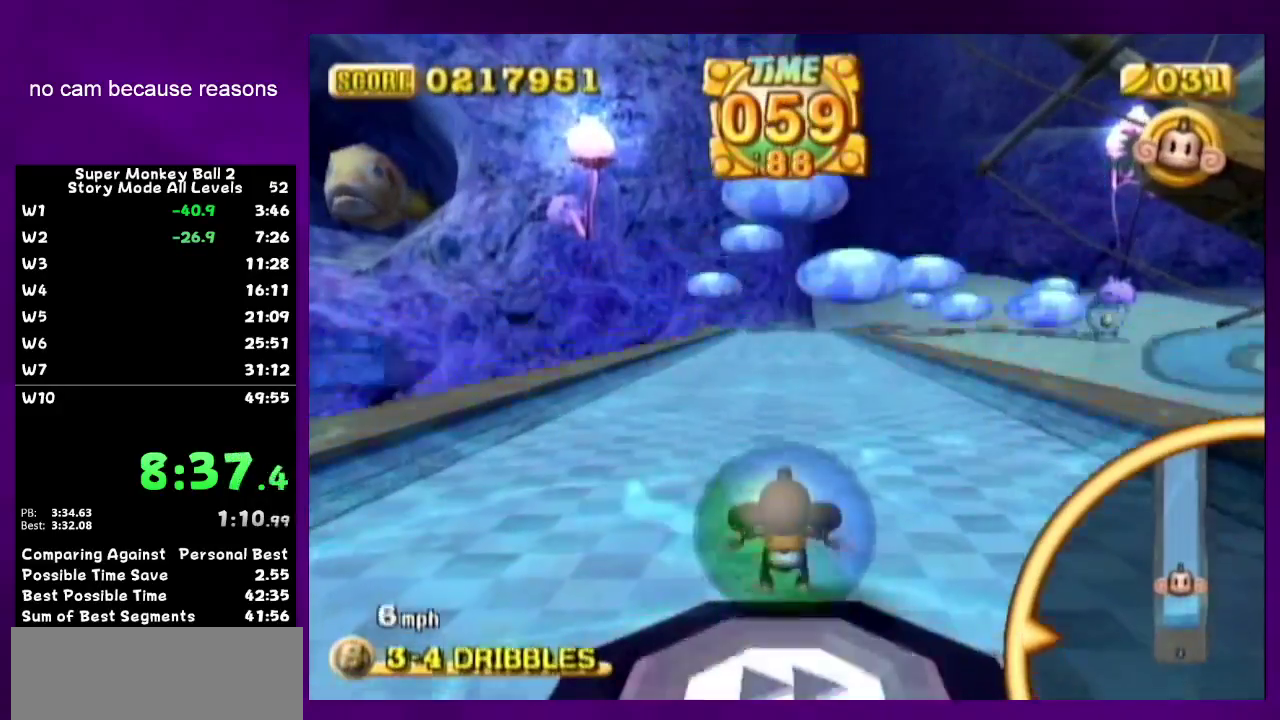
{"buttons": [], "left_stick": "up", "right_stick": "center", "events": []}
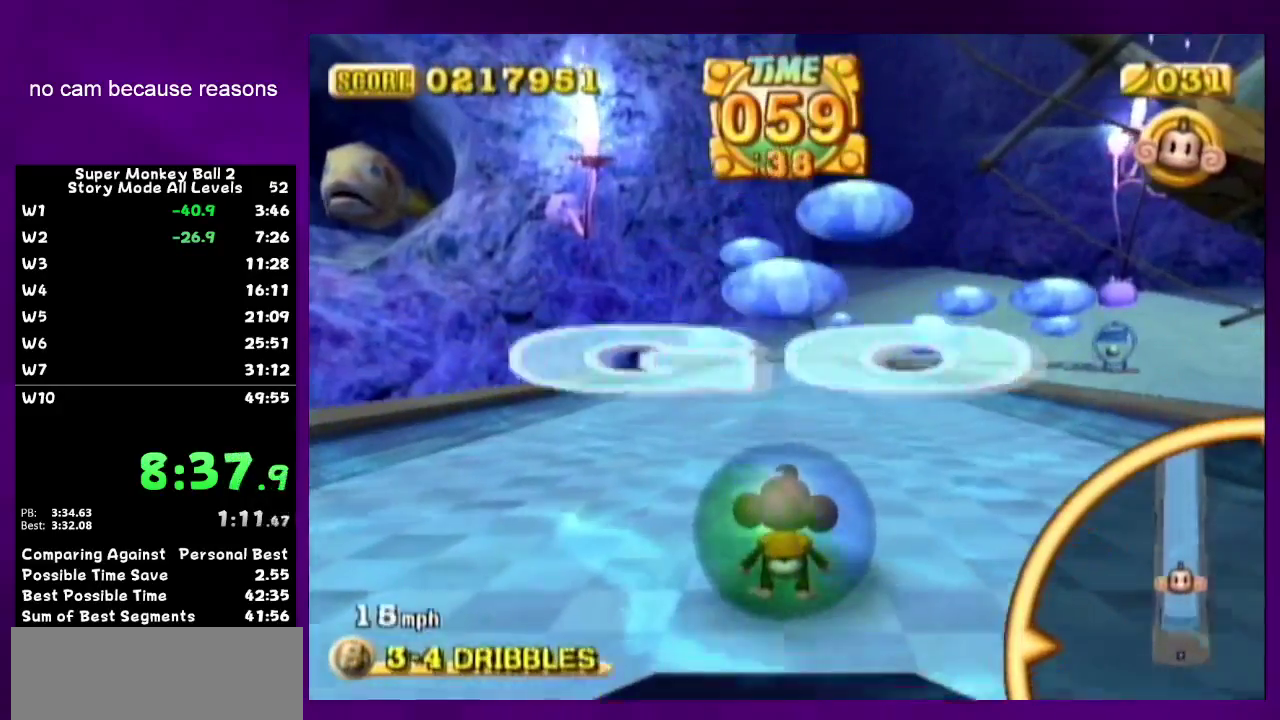
{"buttons": [], "left_stick": "up", "right_stick": "center", "events": []}
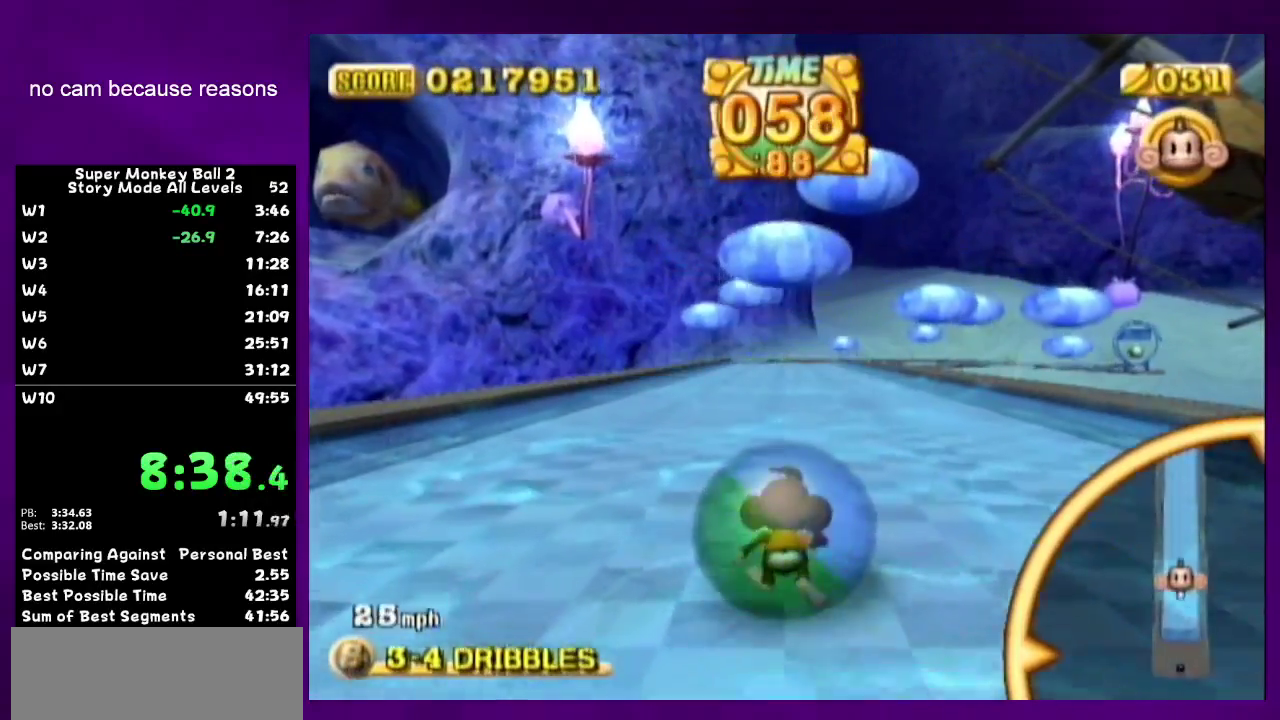
{"buttons": [], "left_stick": "up", "right_stick": "center", "events": []}
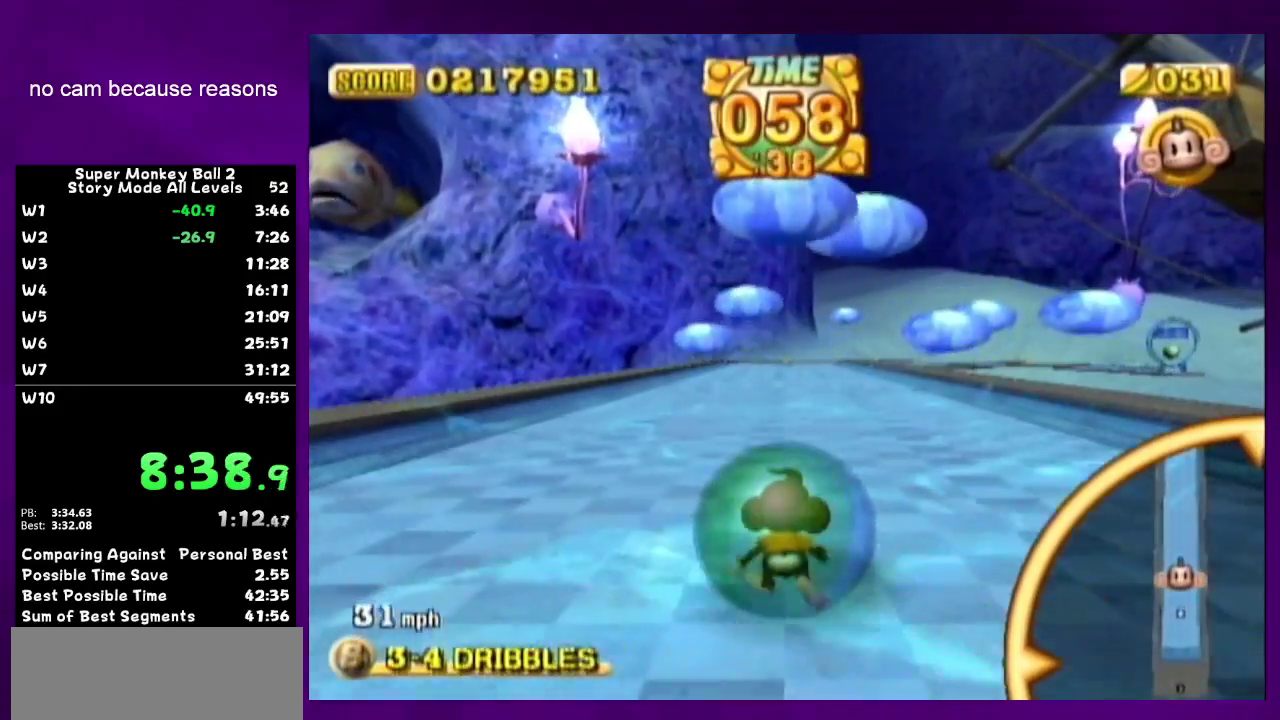
{"buttons": [], "left_stick": "up", "right_stick": "center", "events": []}
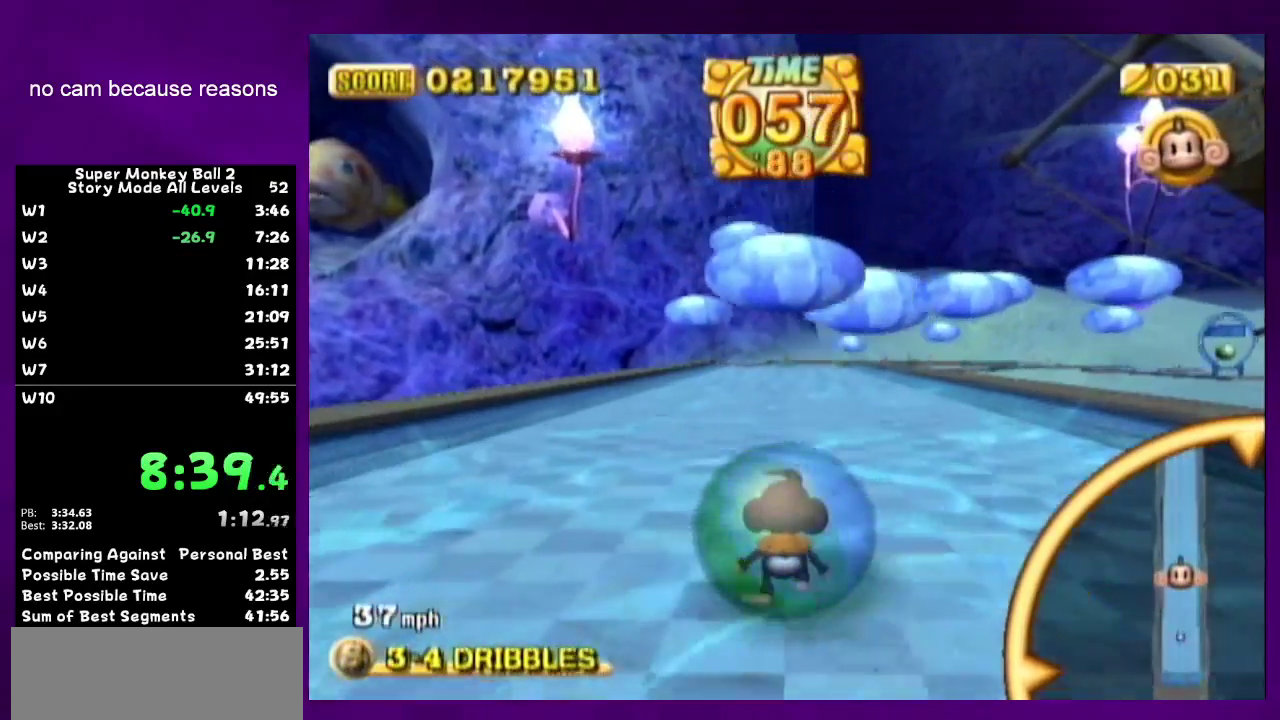
{"buttons": [], "left_stick": "up", "right_stick": "center", "events": []}
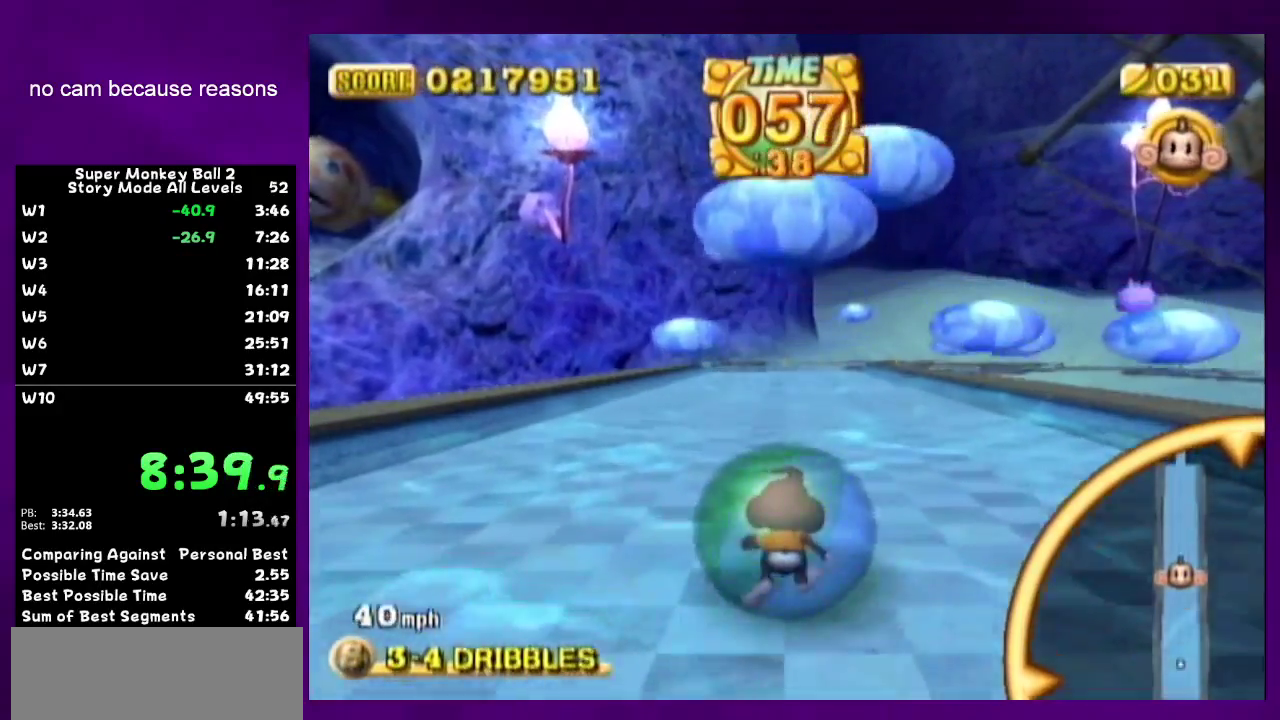
{"buttons": [], "left_stick": "up", "right_stick": "center", "events": []}